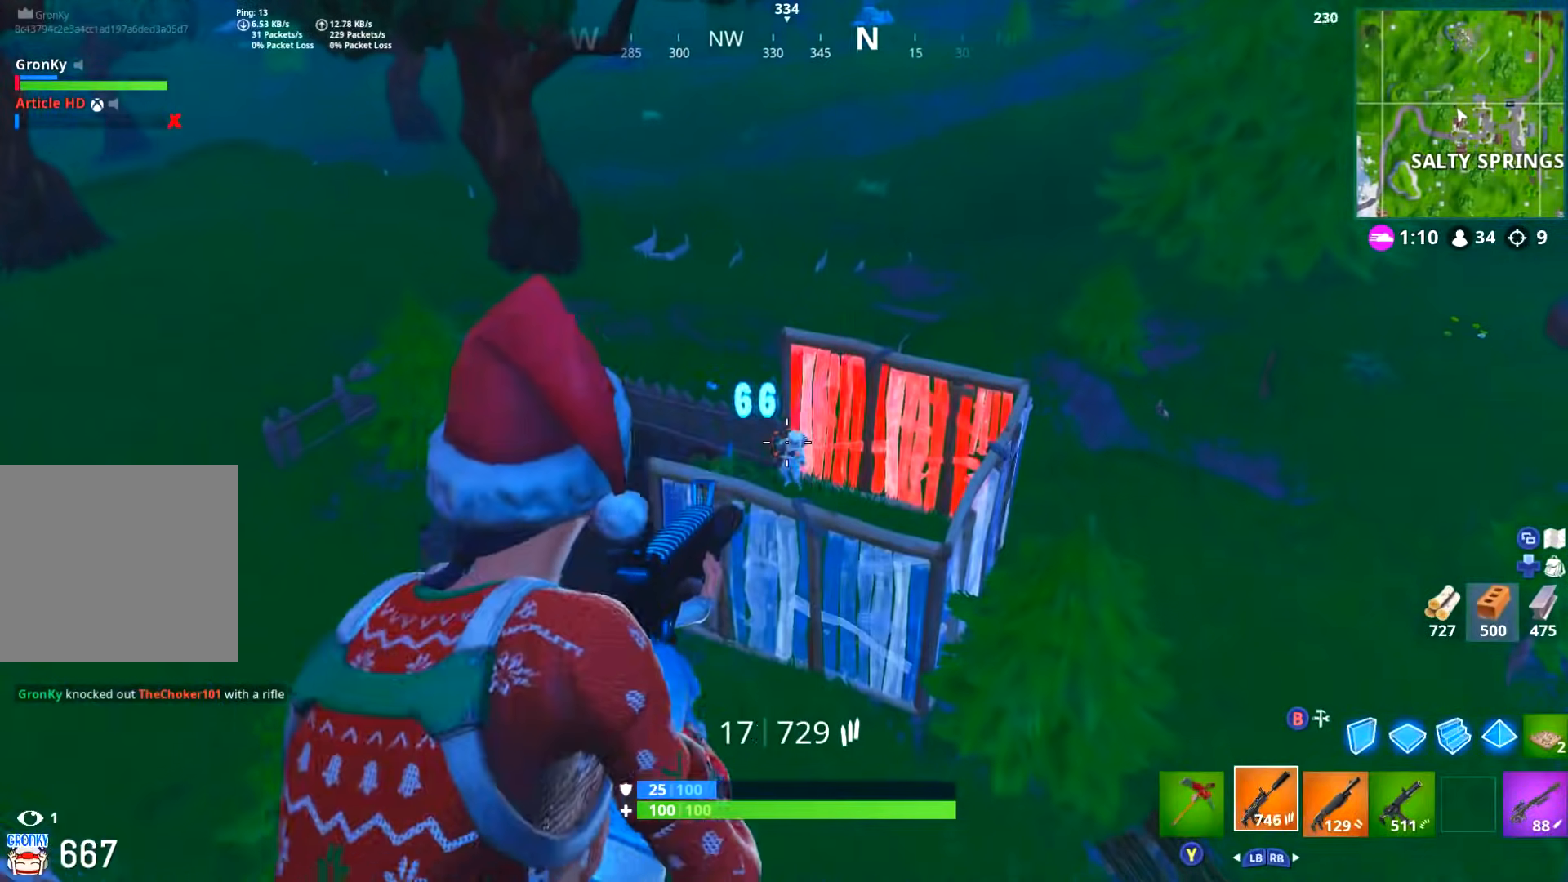
Gameplay with a controller (Xbox layout); each line is a JSON object with the inputs held at the frame after it. "events" lists button and stick changes between this image and that frame as [ms after this image, input, new state], when the widget could be followed in between.
{"buttons": ["R1", "L3"], "left_stick": "up", "right_stick": "down-left"}
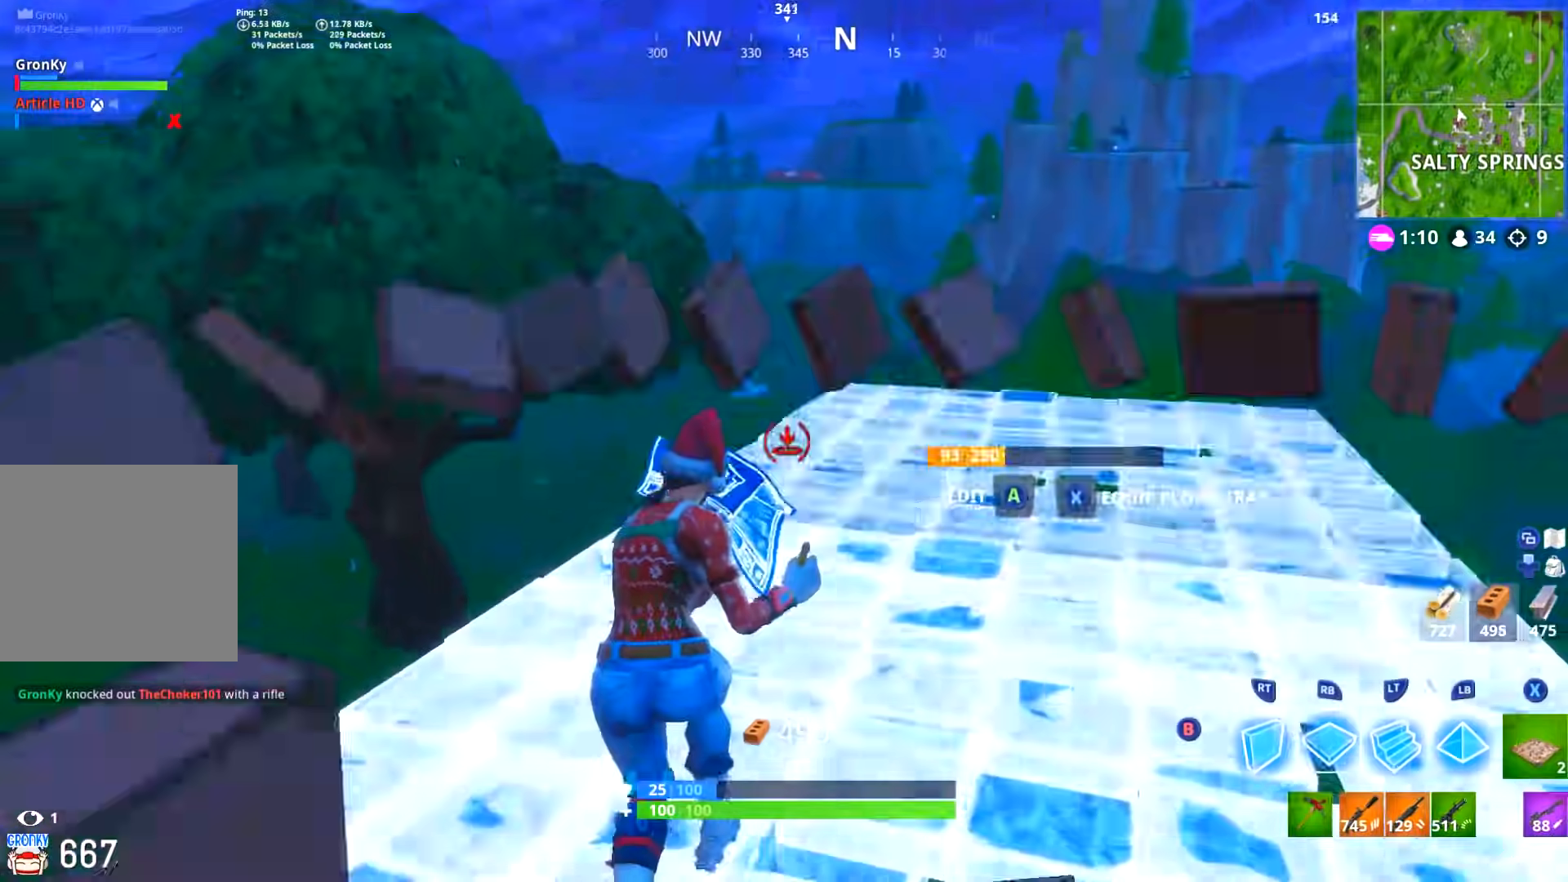
{"buttons": ["R1"], "left_stick": "up-right", "right_stick": "down-right", "events": [[100, "right_stick", "center"], [201, "B", "down"], [234, "left_stick", "up-right"], [251, "L3", "up"], [267, "R1", "up"], [284, "B", "up"], [367, "right_stick", "down"], [434, "right_stick", "down-right"], [467, "R1", "down"]]}
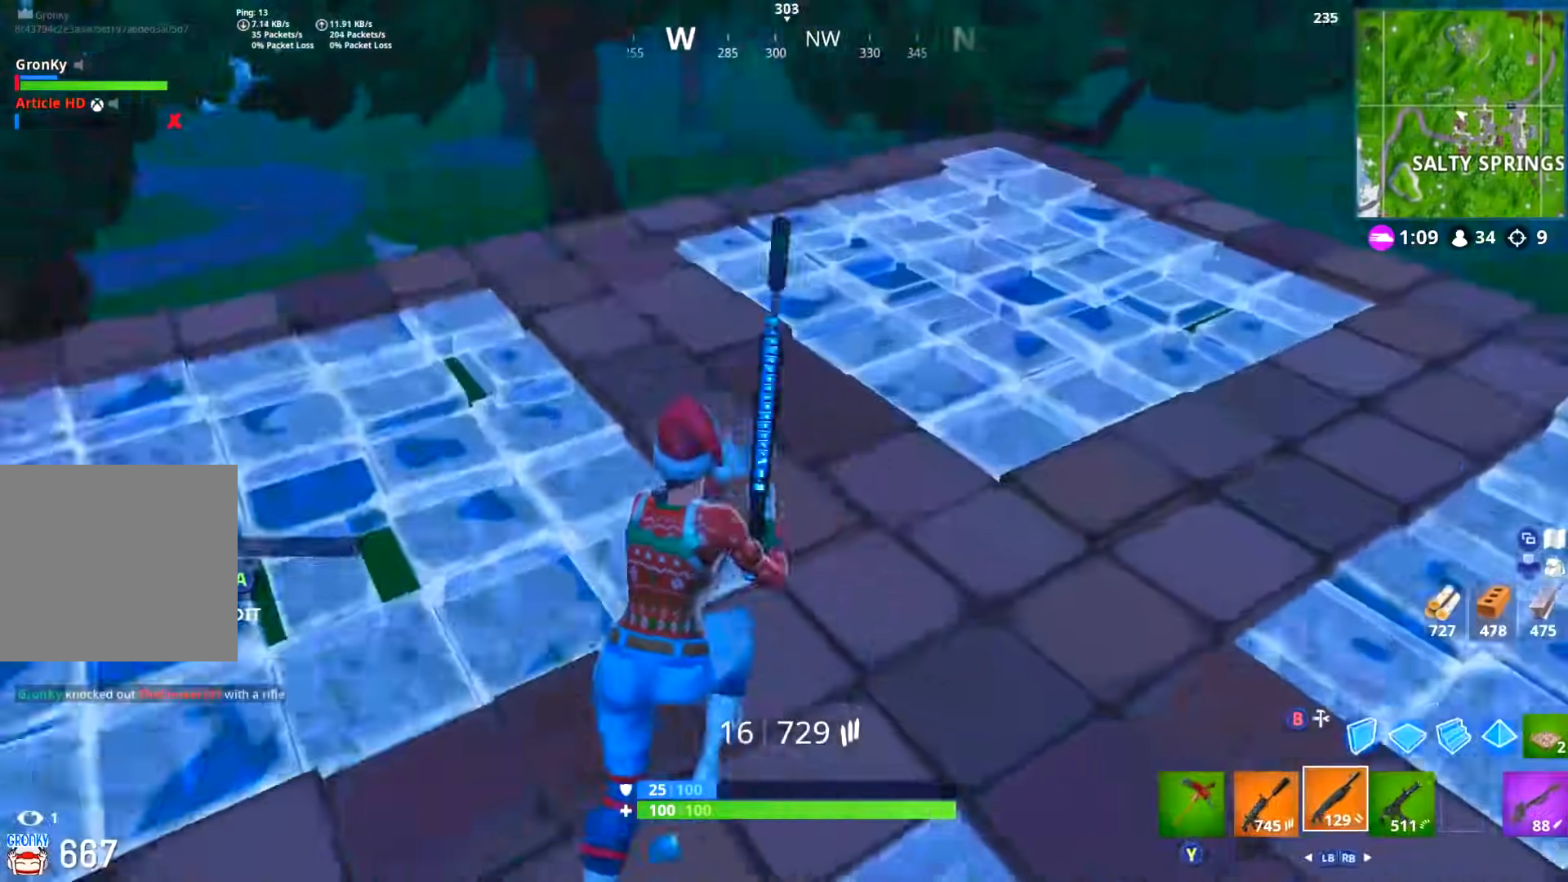
{"buttons": [], "left_stick": "down", "right_stick": "down-right", "events": [[33, "R1", "up"], [117, "right_stick", "center"], [133, "A", "down"], [200, "left_stick", "left"], [217, "A", "up"], [233, "R2", "down"], [267, "B", "down"], [300, "R2", "up"], [350, "B", "up"], [434, "right_stick", "down-right"], [450, "left_stick", "down"]]}
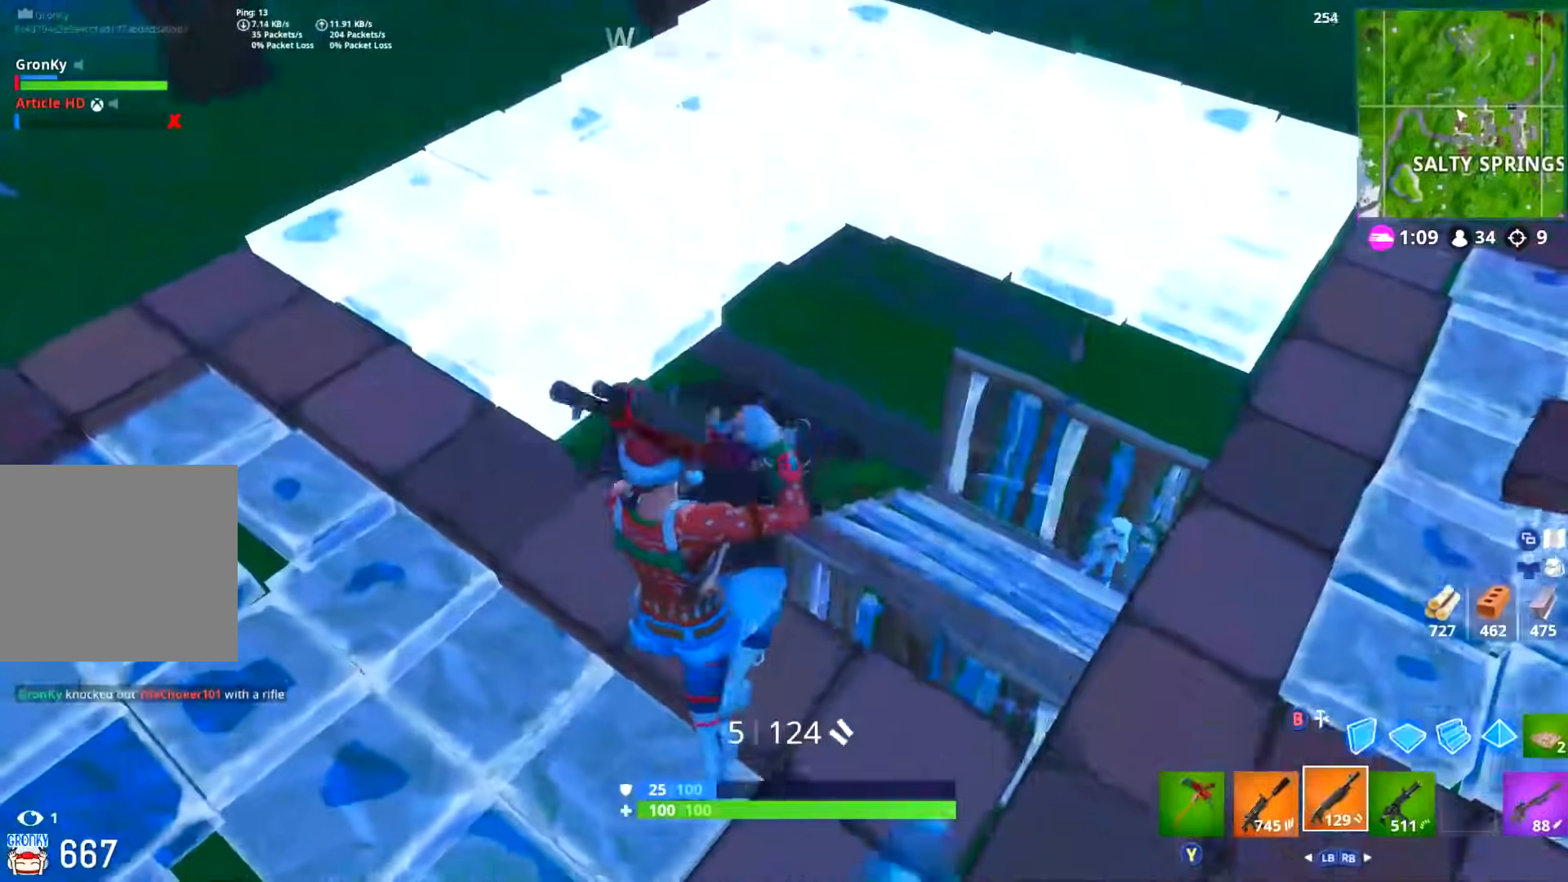
{"buttons": ["R1", "L3"], "left_stick": "left", "right_stick": "down-left", "events": [[34, "left_stick", "right"], [50, "right_stick", "center"], [134, "right_stick", "down-right"], [184, "right_stick", "right"], [251, "left_stick", "up"], [334, "left_stick", "left"], [351, "R2", "down"], [417, "right_stick", "down-left"], [434, "R2", "up"], [501, "L3", "down"], [501, "R1", "down"]]}
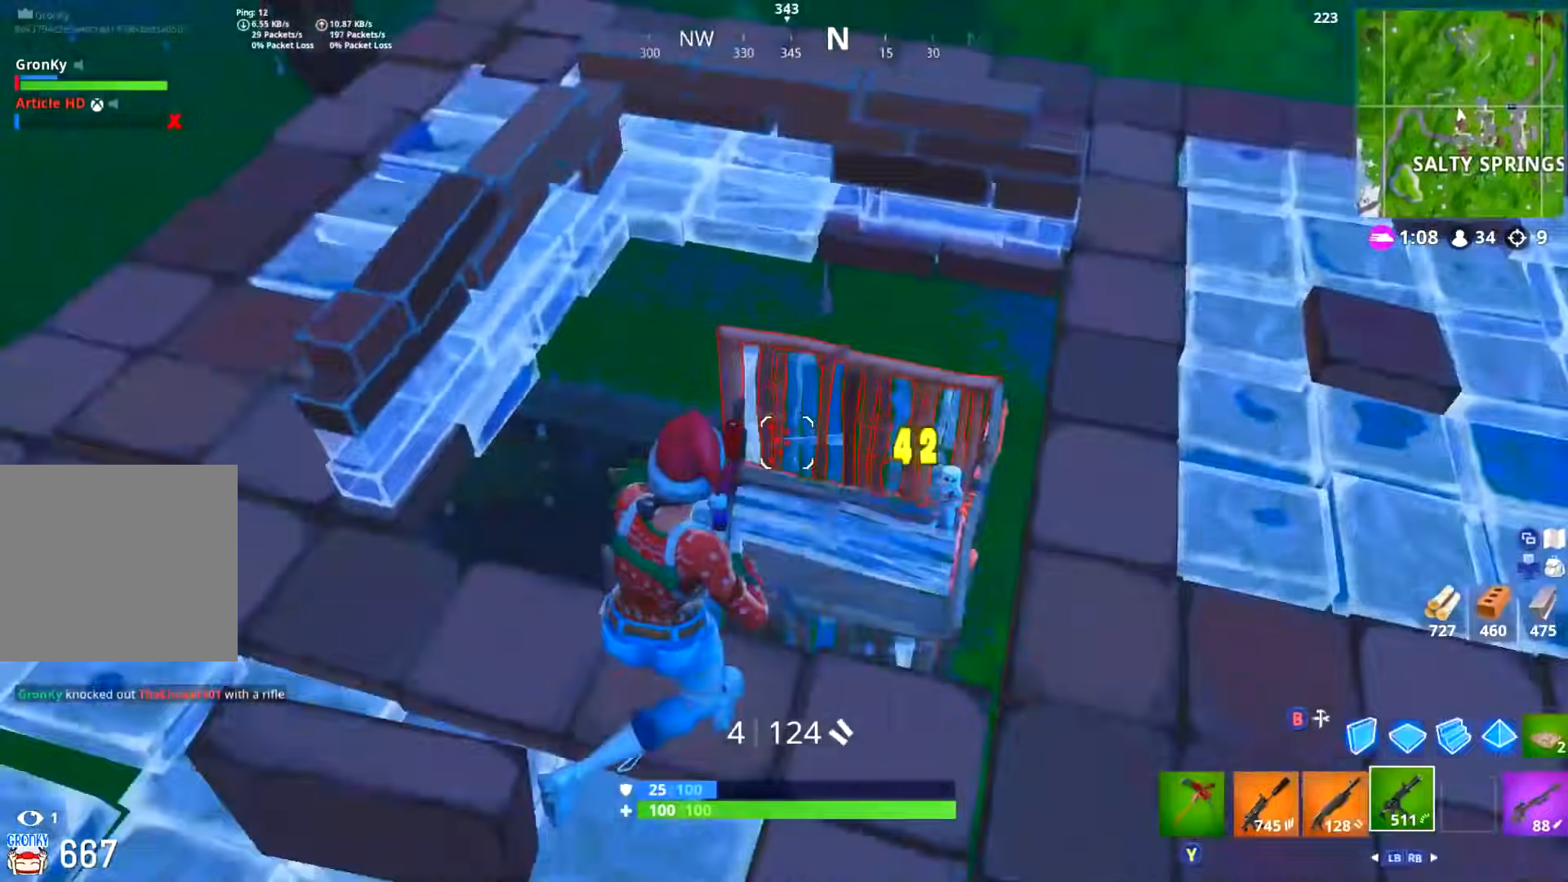
{"buttons": [], "left_stick": "right", "right_stick": "right", "events": [[50, "right_stick", "center"], [67, "R1", "up"], [150, "right_stick", "right"], [183, "L3", "up"], [283, "right_stick", "center"], [384, "right_stick", "right"], [434, "left_stick", "right"]]}
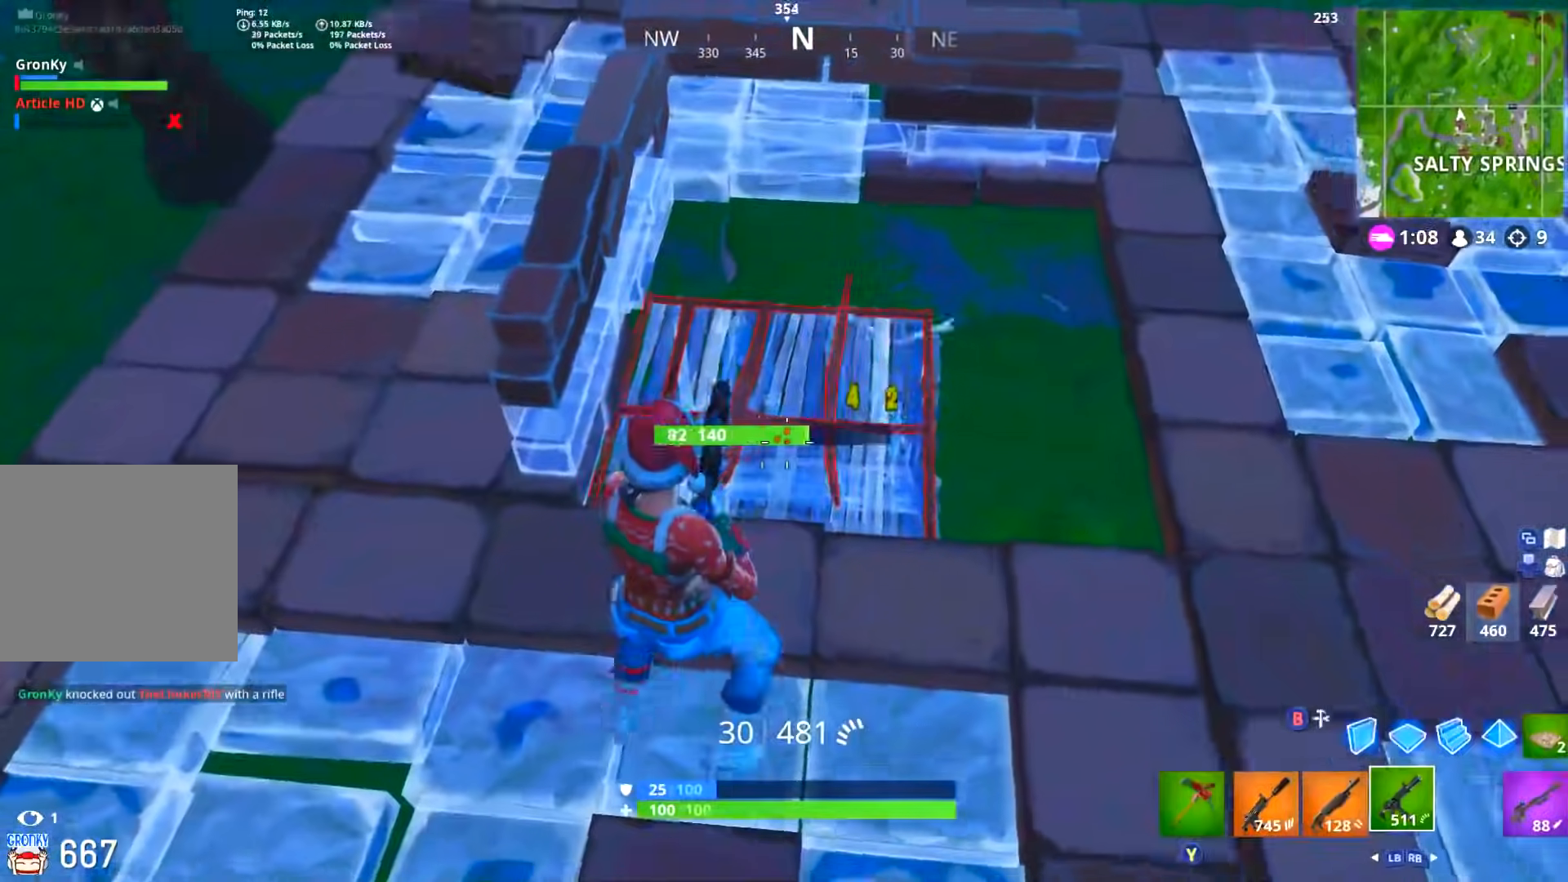
{"buttons": ["L2"], "left_stick": "center", "right_stick": "center", "events": [[34, "R2", "down"], [167, "right_stick", "center"], [184, "left_stick", "up-left"], [200, "L2", "down"], [301, "L2", "up"], [334, "R2", "up"], [351, "L2", "down"], [384, "R2", "down"], [401, "right_stick", "down"], [434, "left_stick", "center"], [451, "L2", "up"], [484, "L2", "down"], [484, "right_stick", "center"], [501, "R2", "up"]]}
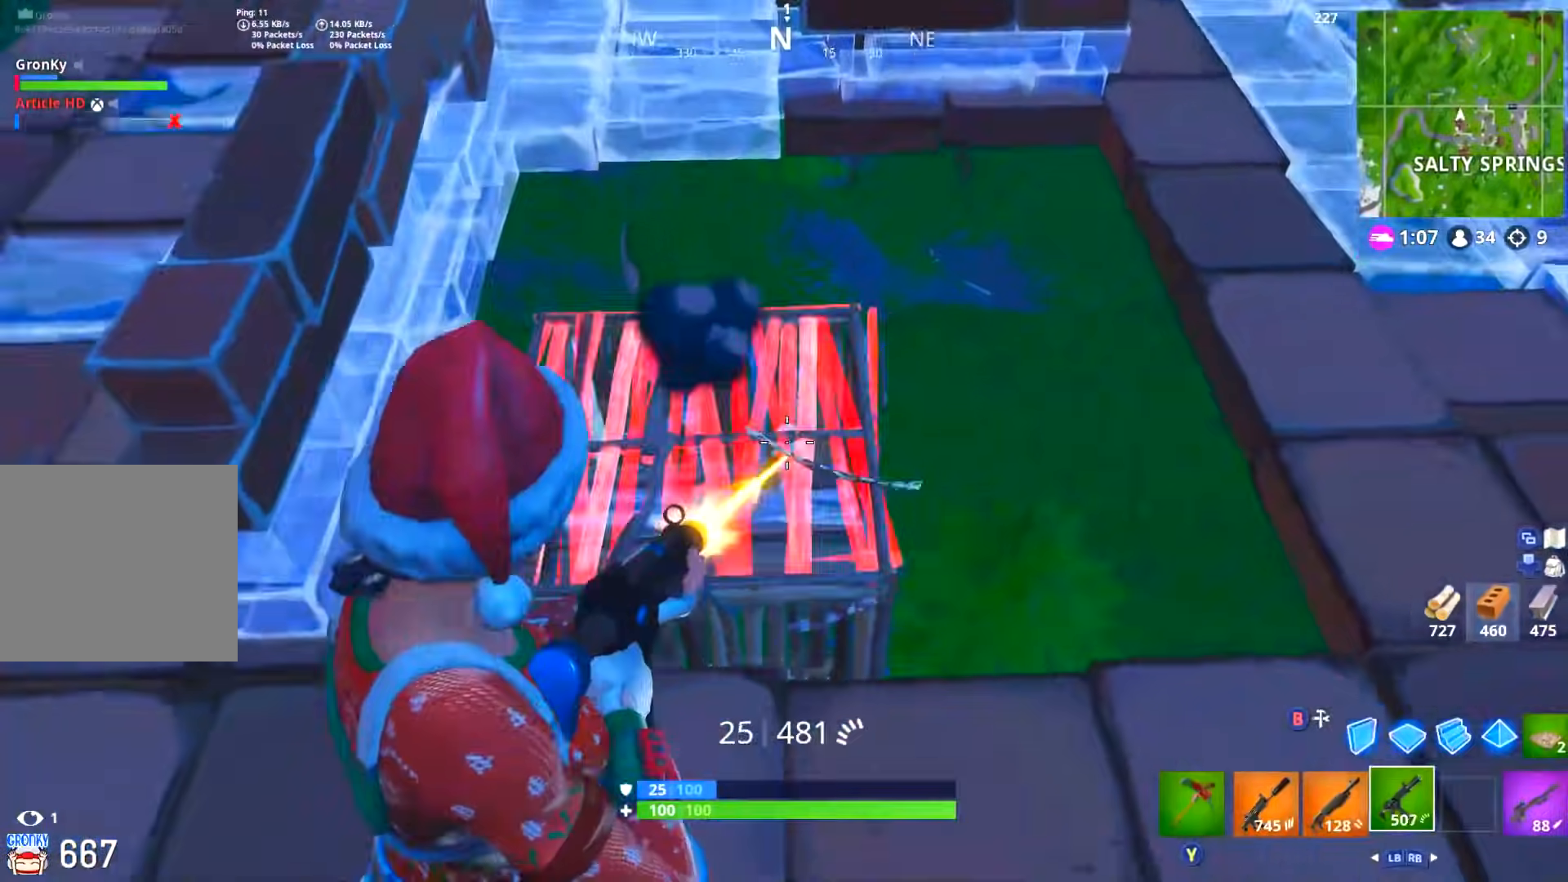
{"buttons": [], "left_stick": "center", "right_stick": "down", "events": [[33, "right_stick", "left"], [50, "R2", "down"], [100, "L2", "up"], [100, "right_stick", "center"], [150, "left_stick", "right"], [167, "L2", "down"], [267, "L2", "up"], [317, "L2", "down"], [317, "R2", "up"], [400, "R2", "down"], [450, "L2", "up"], [484, "right_stick", "down"], [500, "R2", "up"], [500, "left_stick", "center"]]}
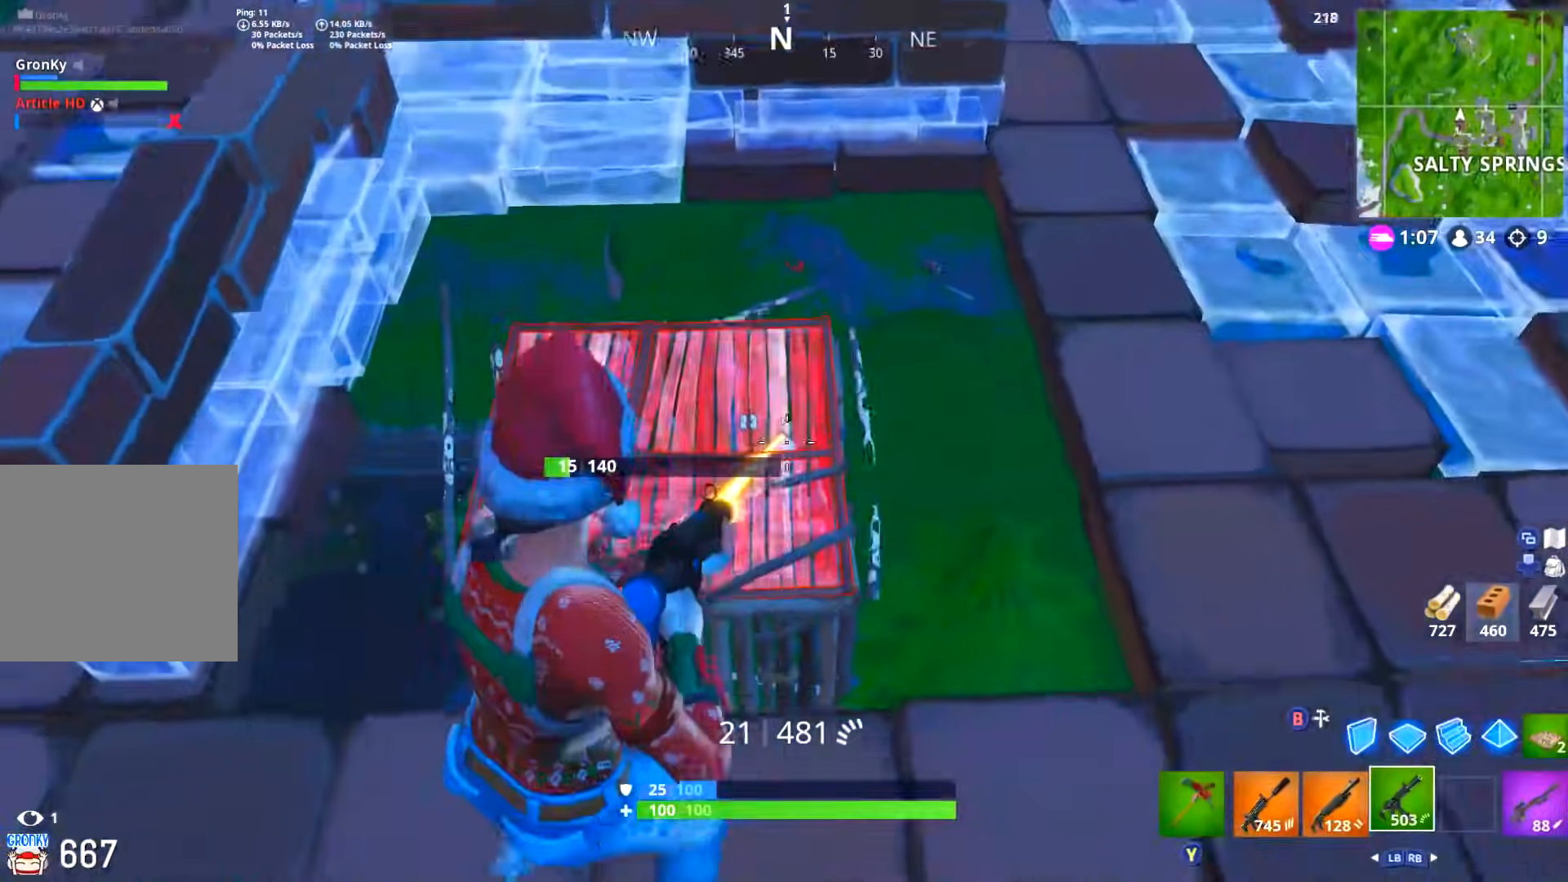
{"buttons": [], "left_stick": "up-left", "right_stick": "up-left", "events": [[17, "left_stick", "left"], [34, "L2", "down"], [67, "R2", "down"], [84, "right_stick", "center"], [150, "L2", "up"], [167, "R2", "up"], [201, "L2", "down"], [201, "left_stick", "down"], [217, "R2", "down"], [217, "R3", "down"], [251, "right_stick", "right"], [284, "left_stick", "right"], [317, "R3", "up"], [334, "L2", "up"], [334, "R2", "up"], [351, "right_stick", "up-left"], [401, "L2", "down"], [401, "R2", "down"], [401, "left_stick", "up-left"], [501, "L2", "up"], [501, "R2", "up"]]}
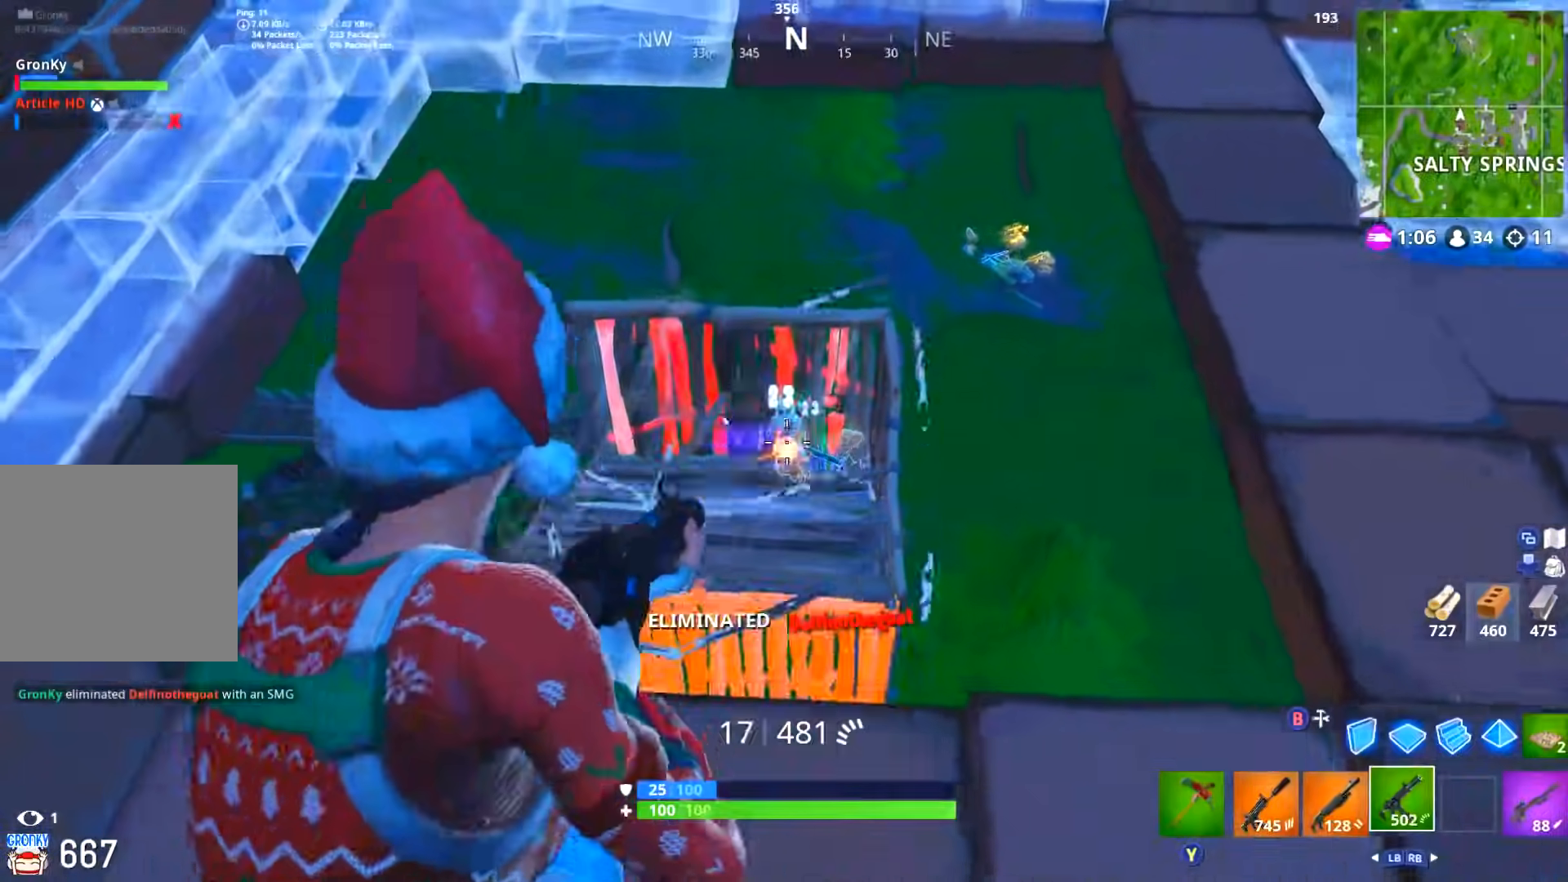
{"buttons": ["DPAD_RIGHT"], "left_stick": "right", "right_stick": "center", "events": [[16, "left_stick", "center"], [67, "L2", "down"], [67, "R2", "down"], [100, "right_stick", "center"], [133, "left_stick", "right"], [183, "L2", "up"], [183, "R2", "up"], [183, "X", "down"], [233, "X", "up"], [317, "DPAD_RIGHT", "down"], [317, "X", "down"], [384, "X", "up"], [434, "DPAD_RIGHT", "up"], [484, "DPAD_RIGHT", "down"]]}
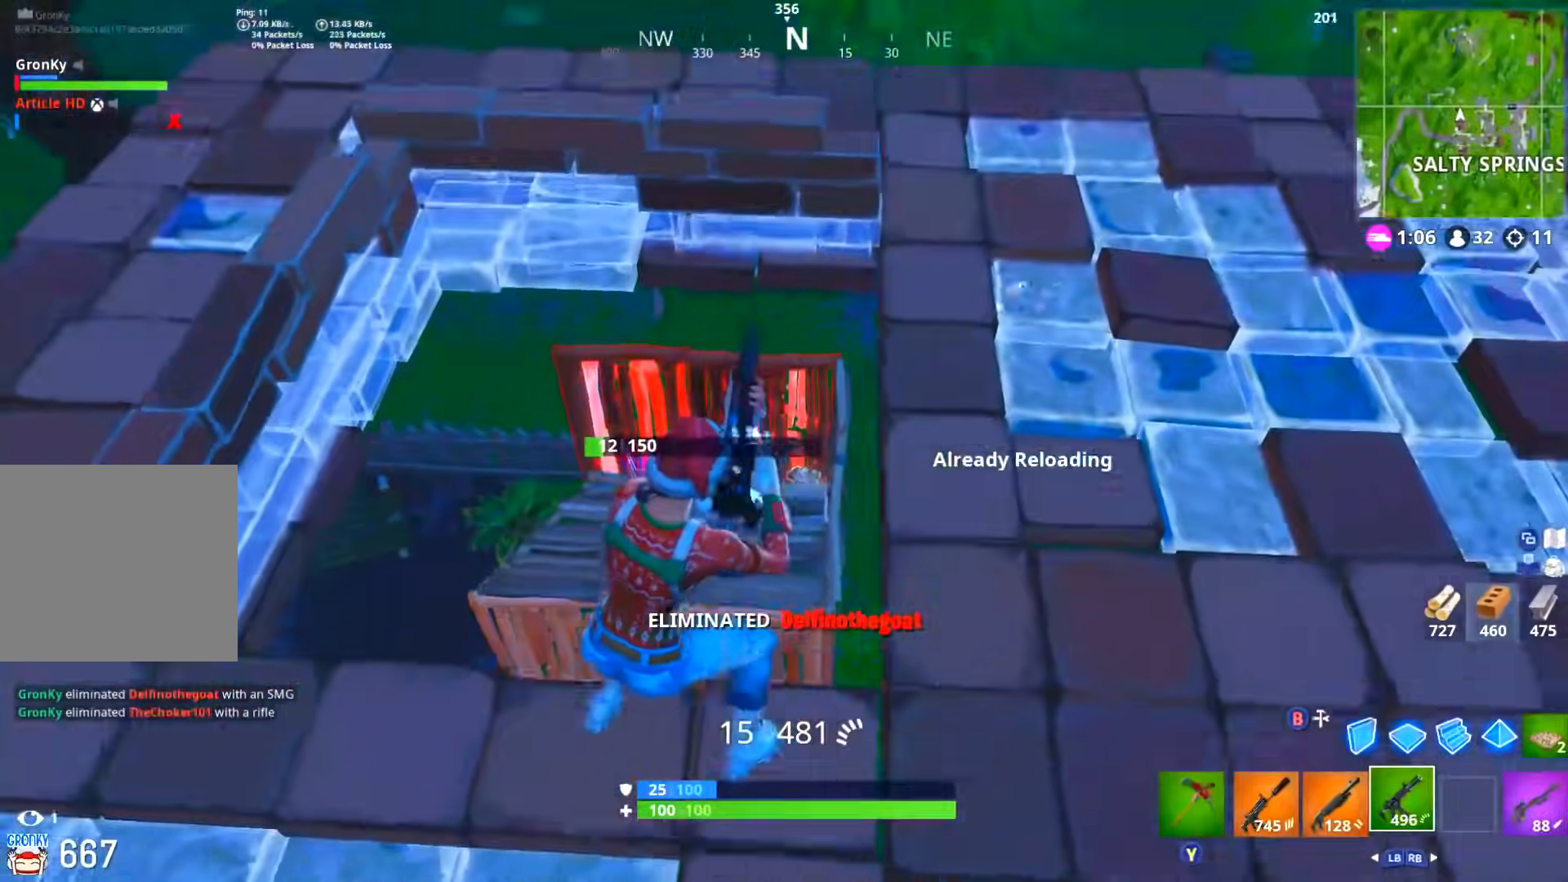
{"buttons": [], "left_stick": "center", "right_stick": "center", "events": [[67, "right_stick", "right"], [84, "DPAD_RIGHT", "up"], [100, "left_stick", "up"], [134, "DPAD_RIGHT", "down"], [200, "right_stick", "center"], [267, "DPAD_RIGHT", "up"], [351, "left_stick", "center"]]}